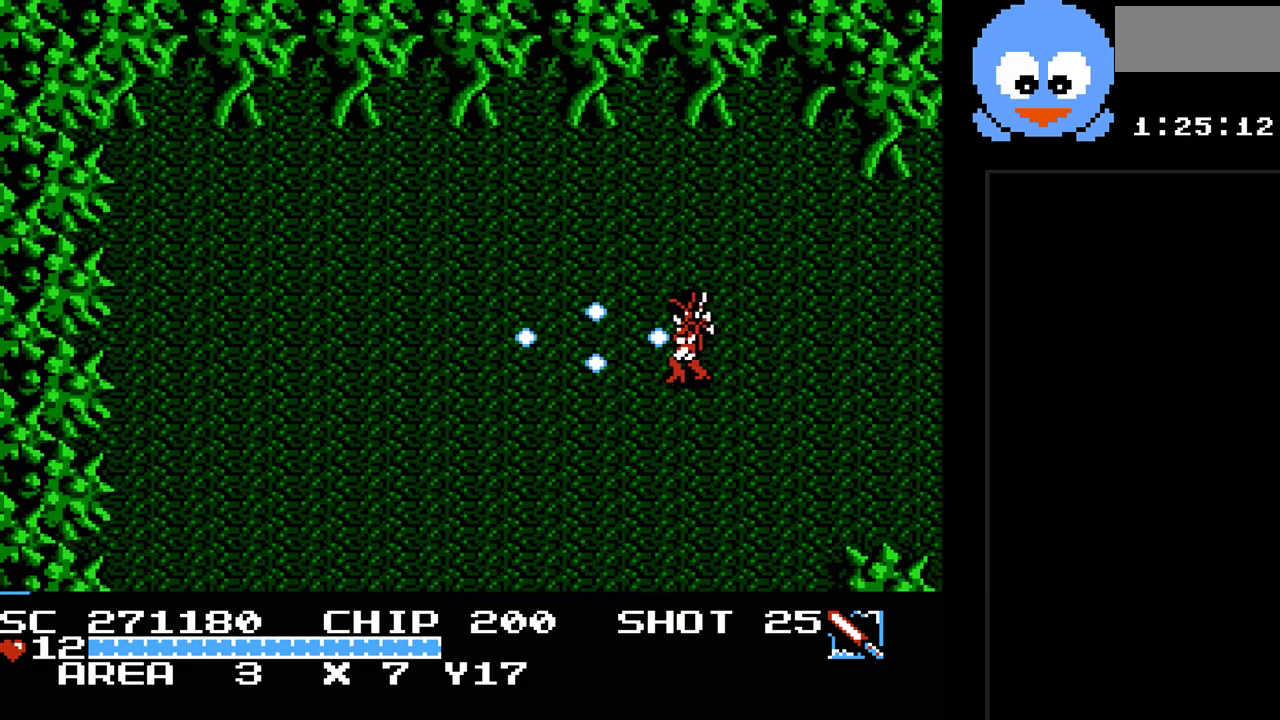
Gameplay with a controller (Nintendo layout); each line is a JSON object with the inputs held at the frame after it. "events" lists button and stick changes between this image and that frame as [ms after this image, input, new state], when the widget could be followed in between. Not read: L3 R3.
{"buttons": ["Y", "DPAD_DOWN"], "events": [[33, "DPAD_DOWN", "down"], [300, "DPAD_LEFT", "up"]]}
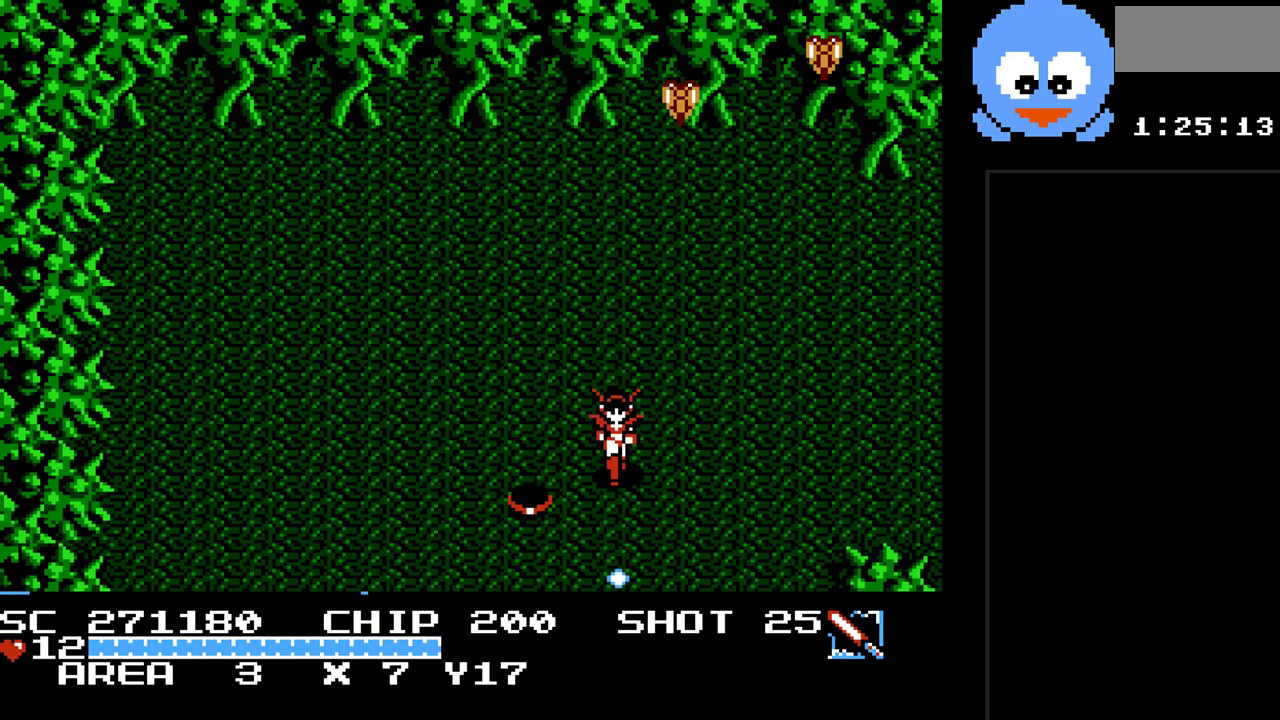
{"buttons": ["Y", "DPAD_DOWN"], "events": [[150, "DPAD_RIGHT", "down"], [400, "DPAD_RIGHT", "up"]]}
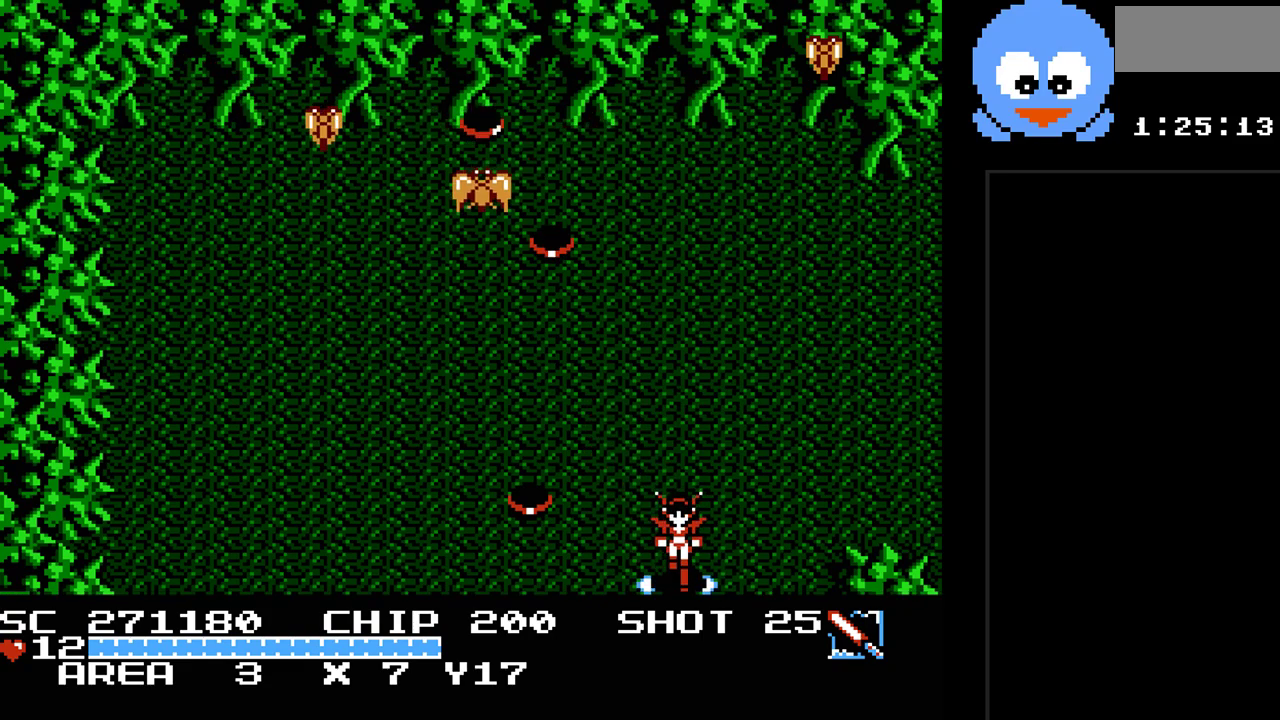
{"buttons": [], "events": [[250, "DPAD_DOWN", "up"], [383, "Y", "up"]]}
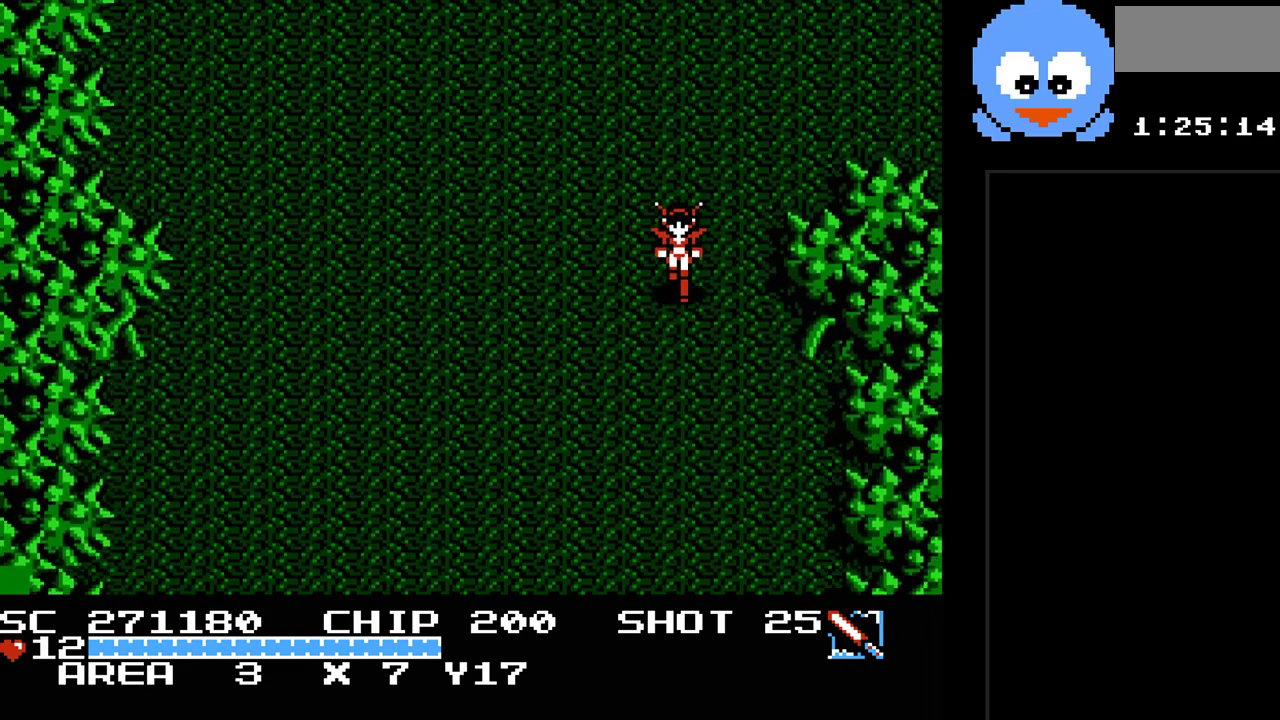
{"buttons": ["Y", "DPAD_DOWN"], "events": [[267, "DPAD_DOWN", "down"], [300, "Y", "down"]]}
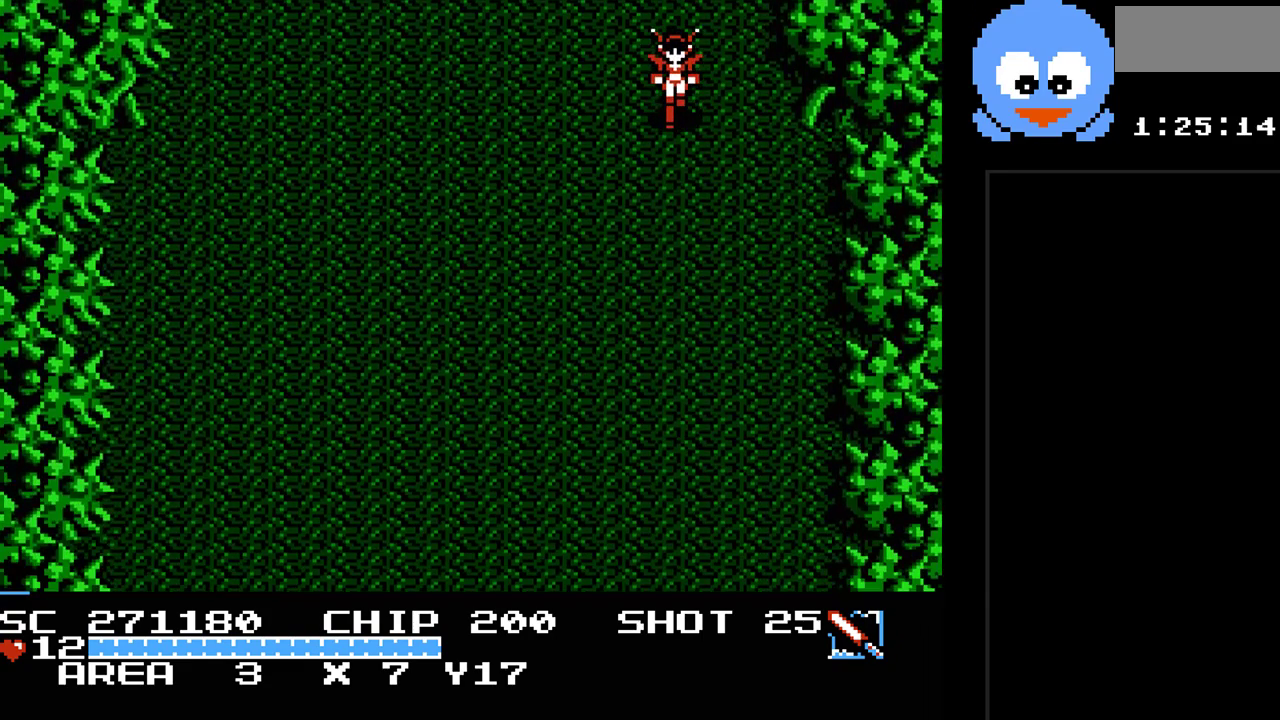
{"buttons": ["Y", "DPAD_DOWN"], "events": []}
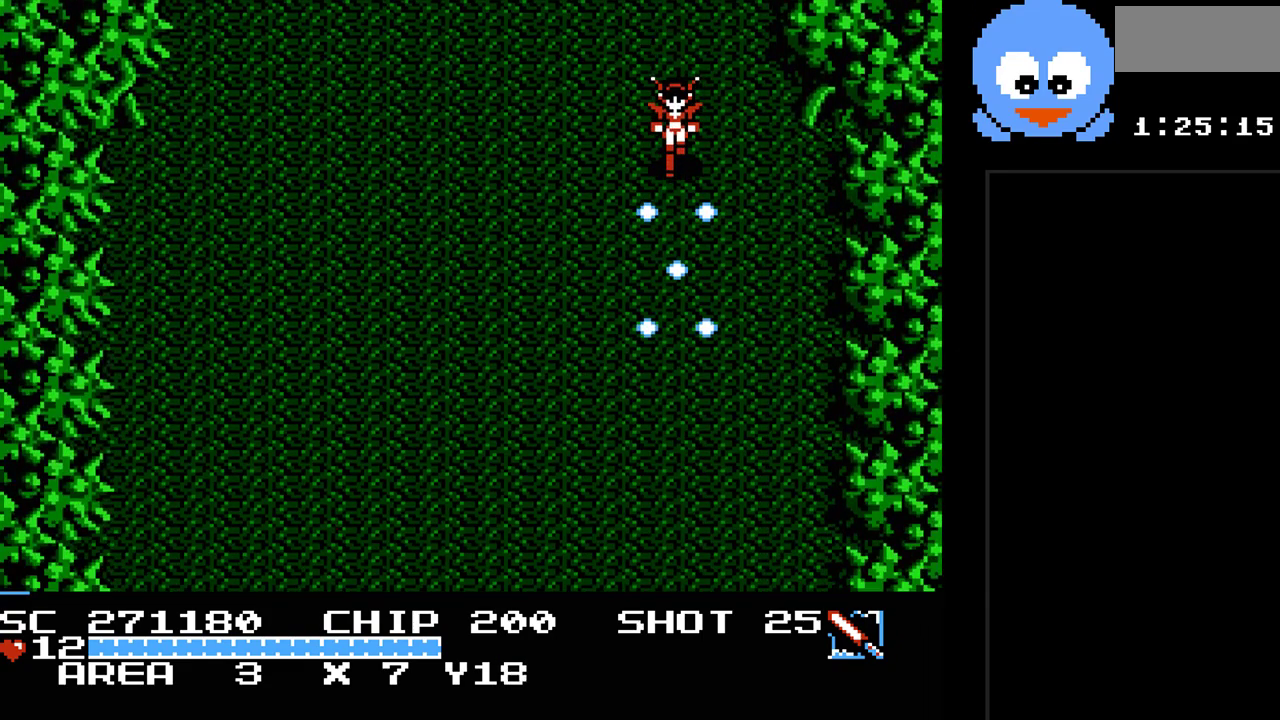
{"buttons": ["Y", "DPAD_DOWN"], "events": []}
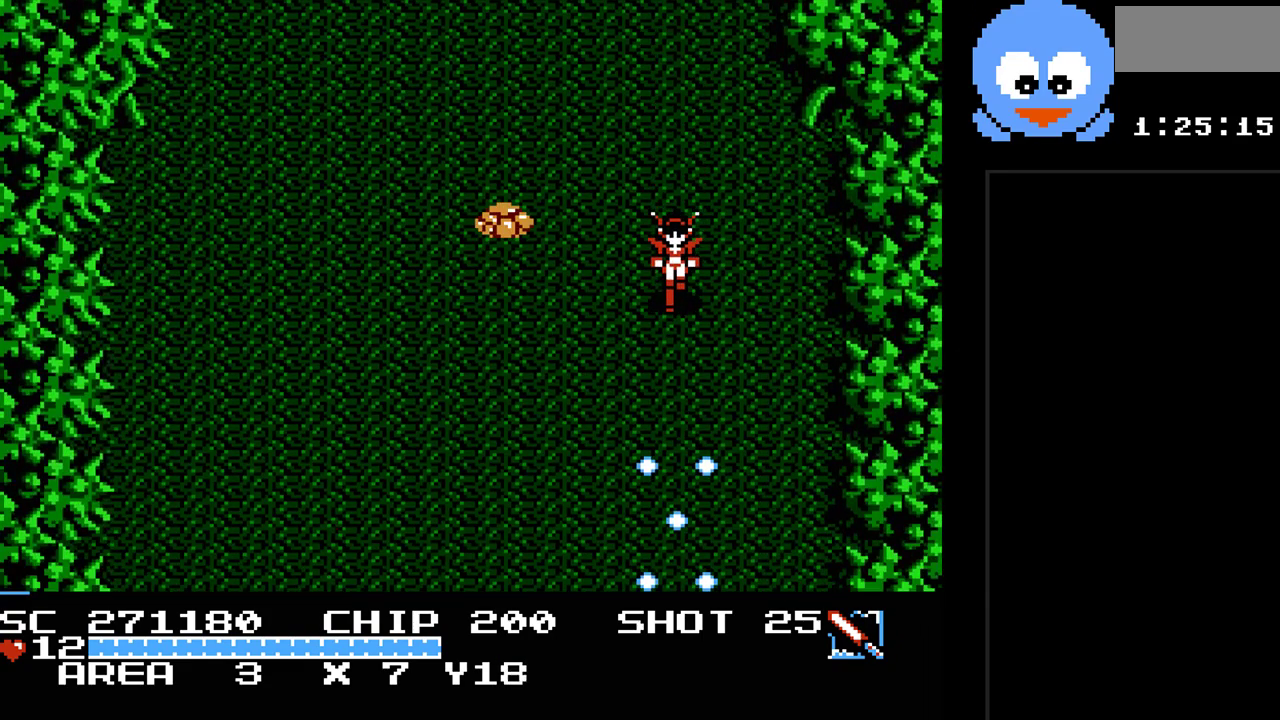
{"buttons": ["DPAD_UP", "DPAD_RIGHT"], "events": [[117, "DPAD_RIGHT", "down"], [150, "DPAD_DOWN", "up"], [233, "DPAD_UP", "down"], [467, "Y", "up"]]}
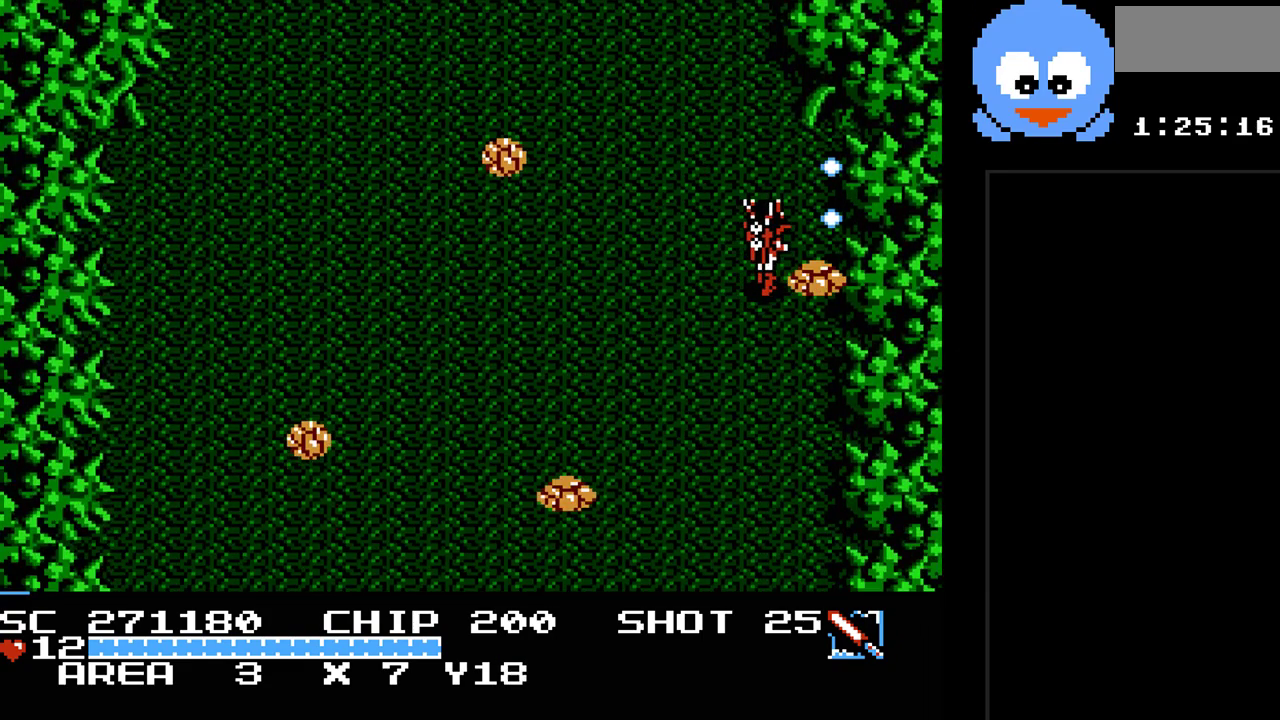
{"buttons": ["Y"], "events": [[33, "DPAD_RIGHT", "up"], [50, "DPAD_LEFT", "down"], [150, "DPAD_UP", "up"], [183, "Y", "down"], [450, "DPAD_LEFT", "up"]]}
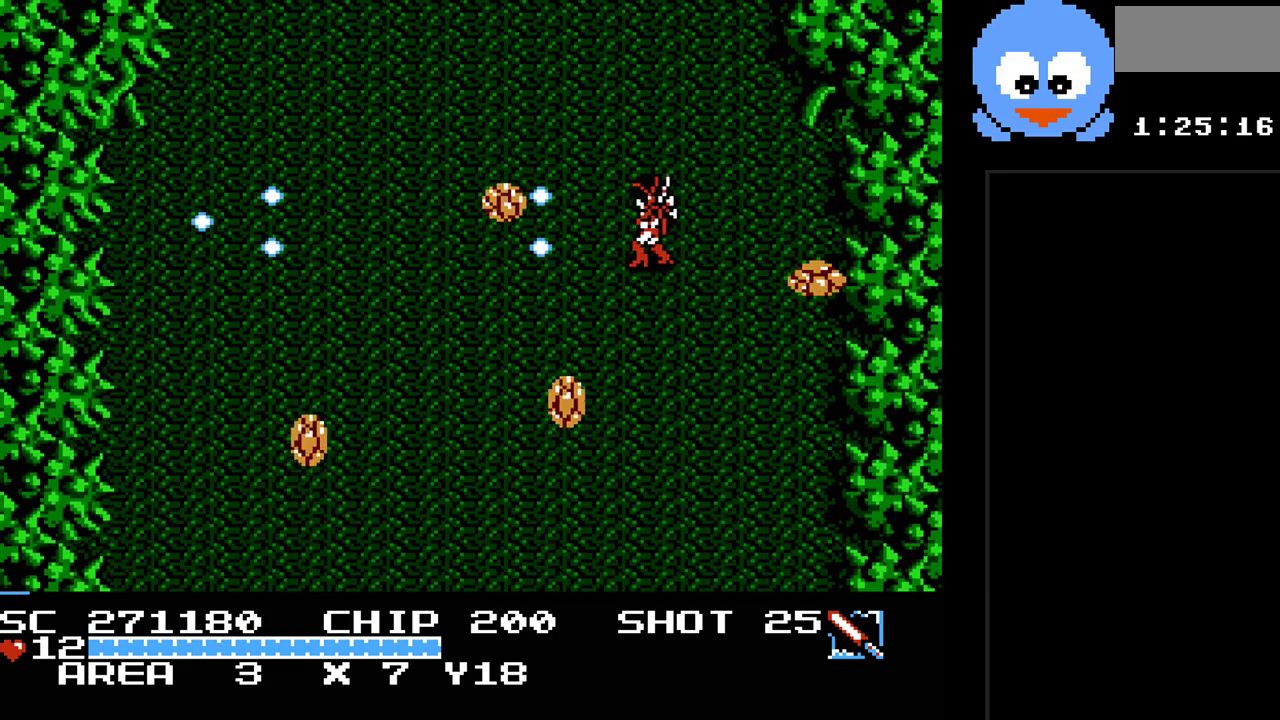
{"buttons": ["Y", "DPAD_RIGHT"], "events": [[200, "DPAD_UP", "down"], [267, "DPAD_LEFT", "down"], [450, "DPAD_LEFT", "up"], [450, "DPAD_RIGHT", "down"], [450, "DPAD_UP", "up"]]}
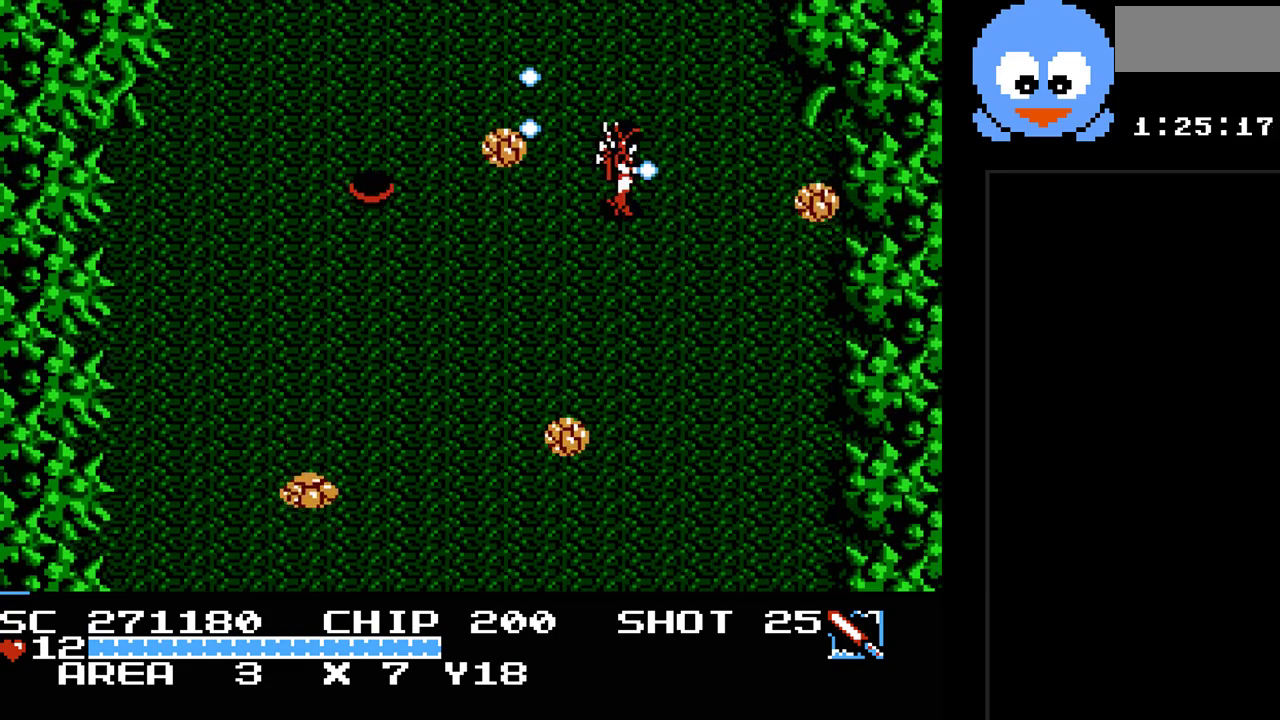
{"buttons": ["Y"], "events": [[183, "DPAD_RIGHT", "up"]]}
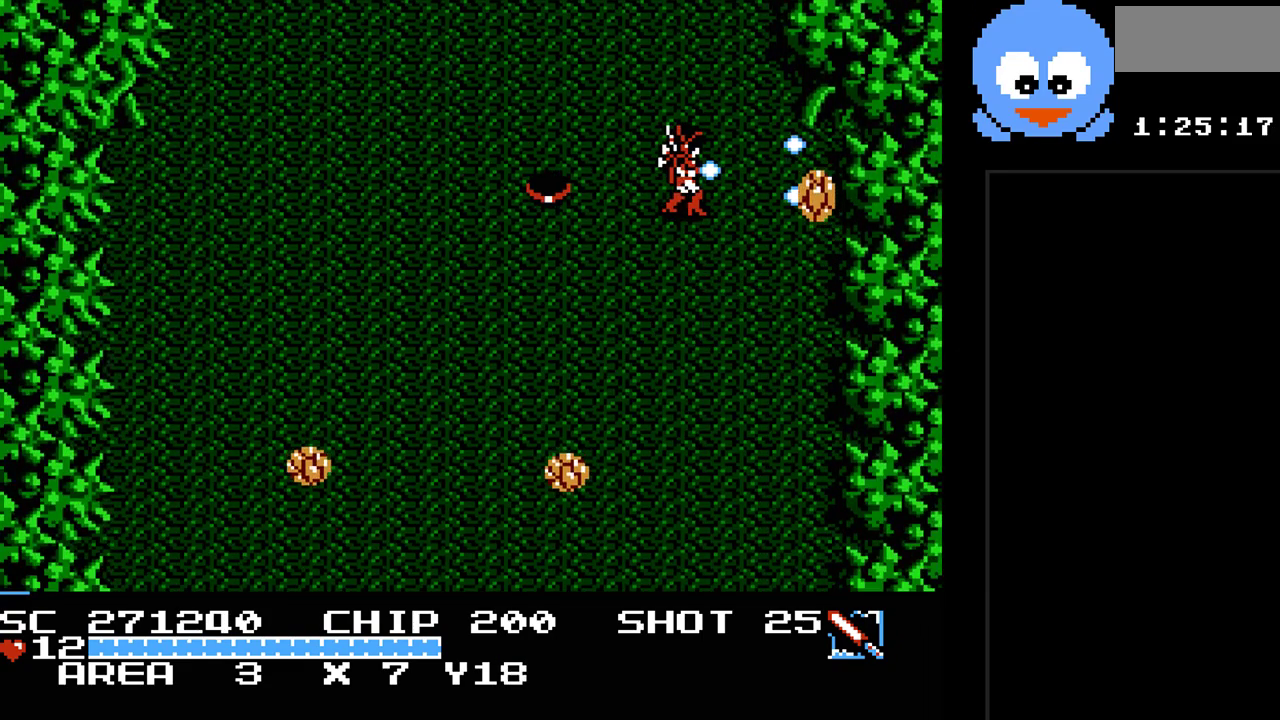
{"buttons": ["Y", "DPAD_UP"], "events": [[33, "DPAD_DOWN", "down"], [67, "DPAD_RIGHT", "down"], [133, "DPAD_DOWN", "up"], [150, "DPAD_UP", "down"], [217, "DPAD_RIGHT", "up"]]}
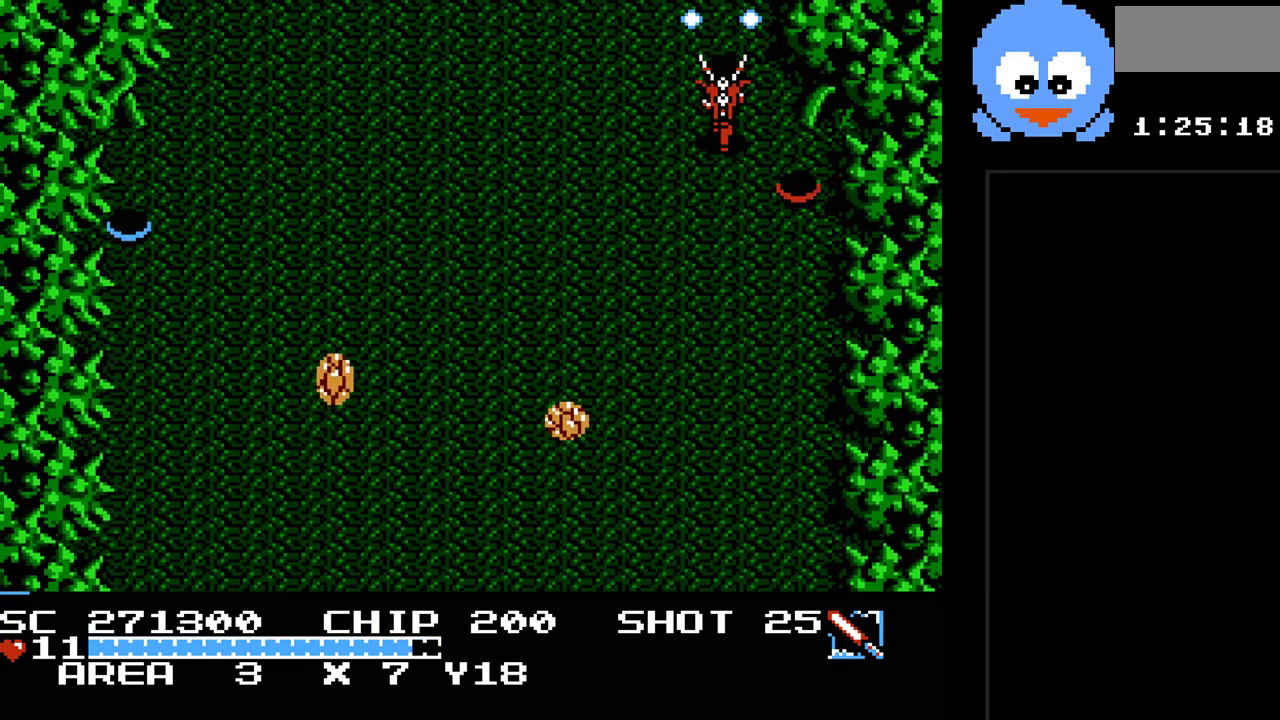
{"buttons": ["Y", "DPAD_LEFT"], "events": [[50, "DPAD_LEFT", "down"], [100, "DPAD_UP", "up"]]}
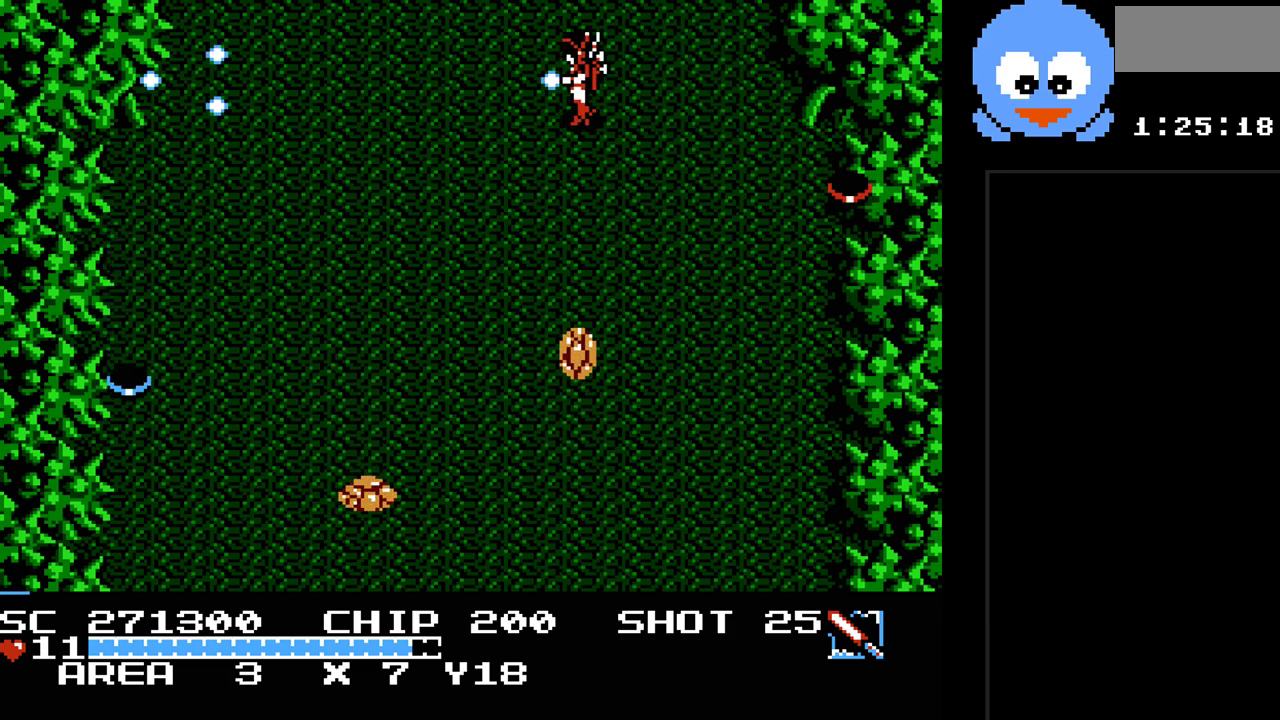
{"buttons": ["Y", "DPAD_UP", "DPAD_RIGHT"], "events": [[17, "DPAD_DOWN", "down"], [50, "DPAD_LEFT", "up"], [183, "DPAD_DOWN", "up"], [500, "DPAD_RIGHT", "down"], [500, "DPAD_UP", "down"]]}
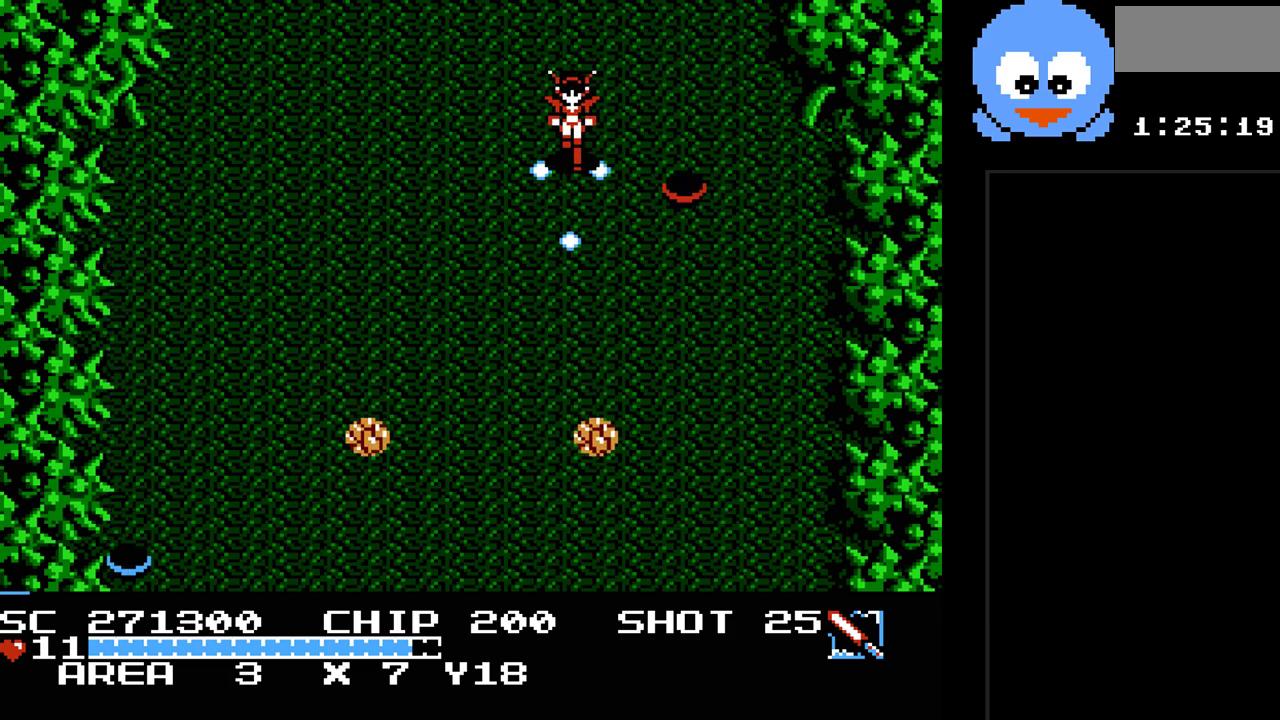
{"buttons": ["Y", "DPAD_DOWN", "DPAD_LEFT"], "events": [[100, "DPAD_UP", "up"], [317, "DPAD_DOWN", "down"], [317, "DPAD_RIGHT", "up"], [483, "DPAD_LEFT", "down"]]}
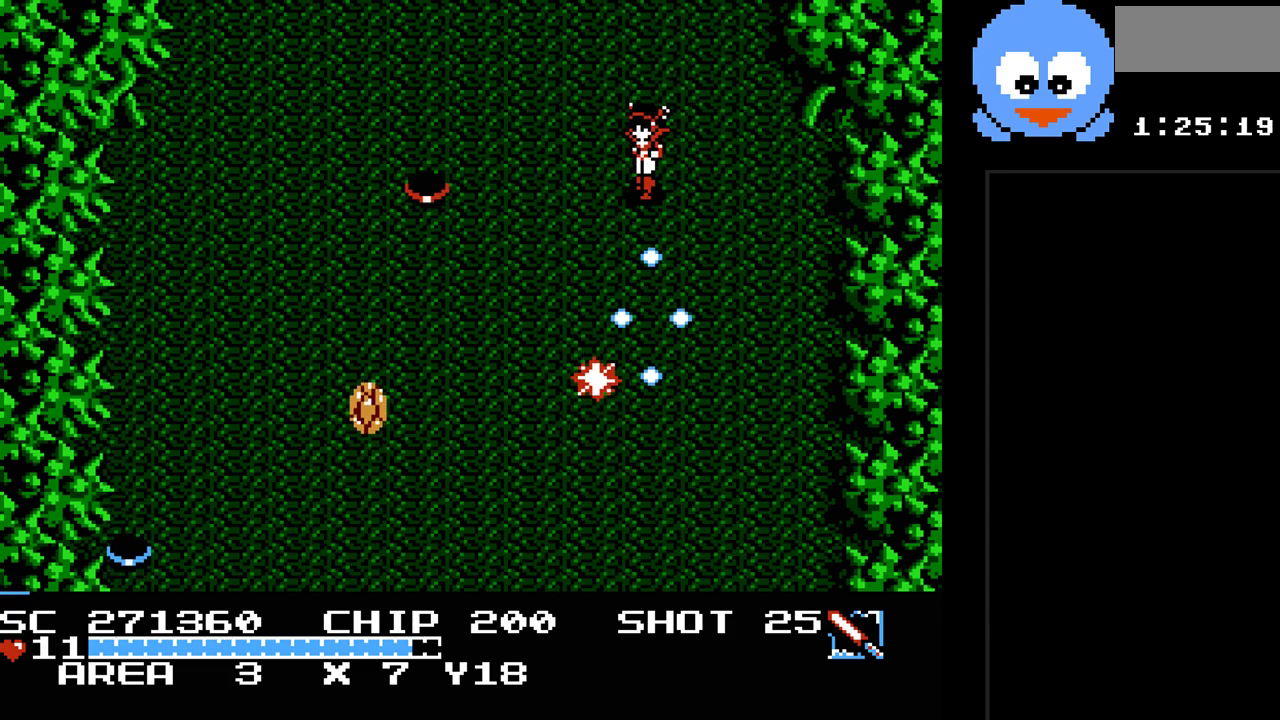
{"buttons": ["Y", "DPAD_DOWN"], "events": [[17, "DPAD_DOWN", "up"], [83, "DPAD_DOWN", "down"], [117, "DPAD_LEFT", "up"]]}
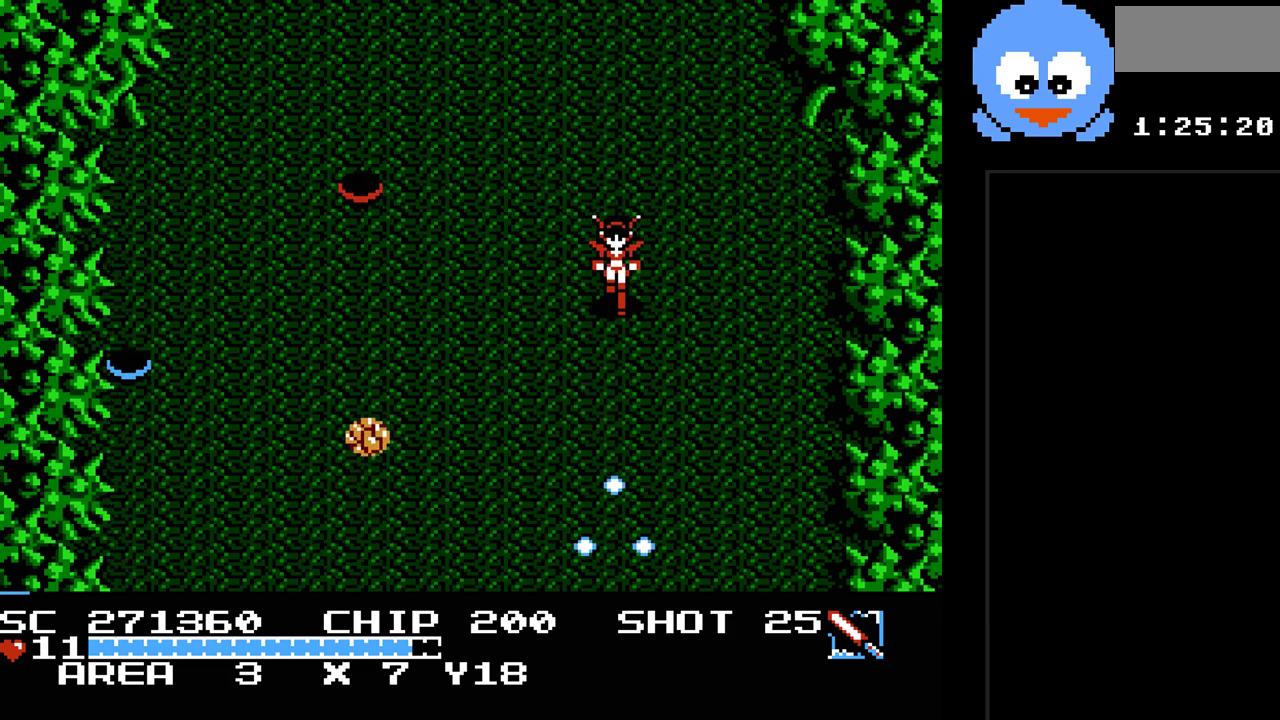
{"buttons": ["Y", "DPAD_DOWN"], "events": []}
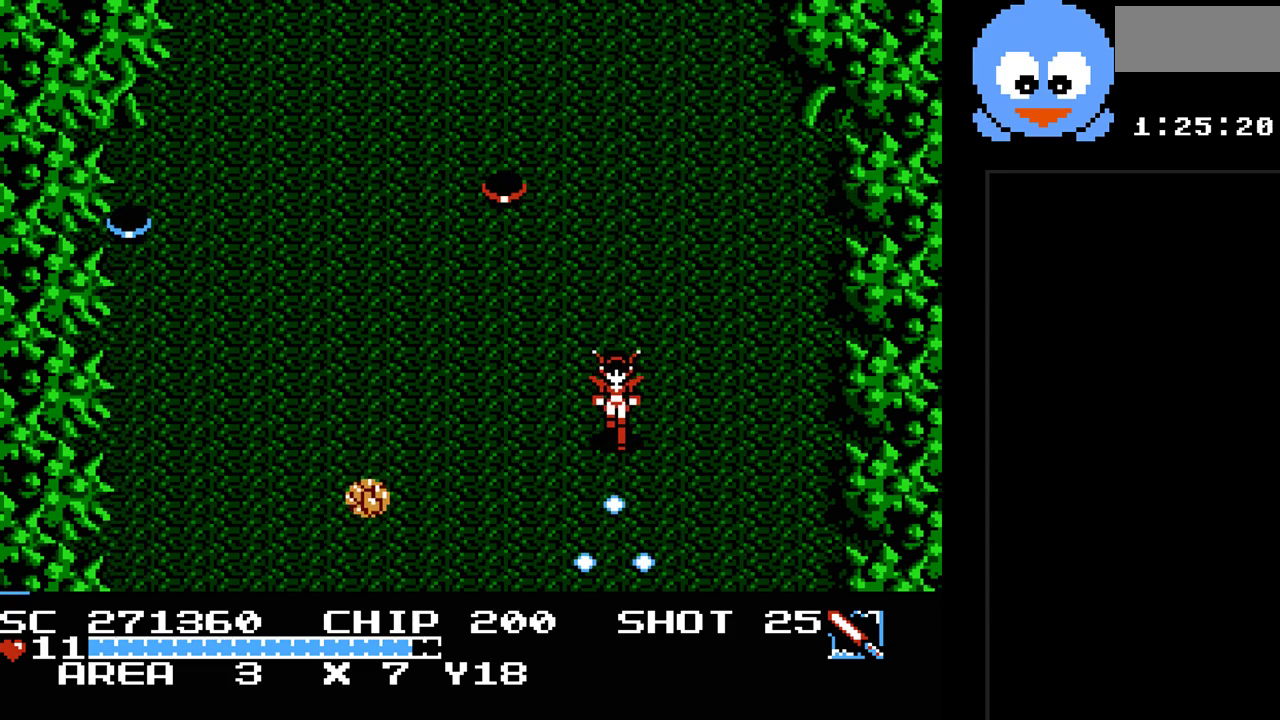
{"buttons": ["Y"], "events": [[133, "DPAD_LEFT", "down"], [167, "DPAD_DOWN", "up"], [417, "DPAD_LEFT", "up"]]}
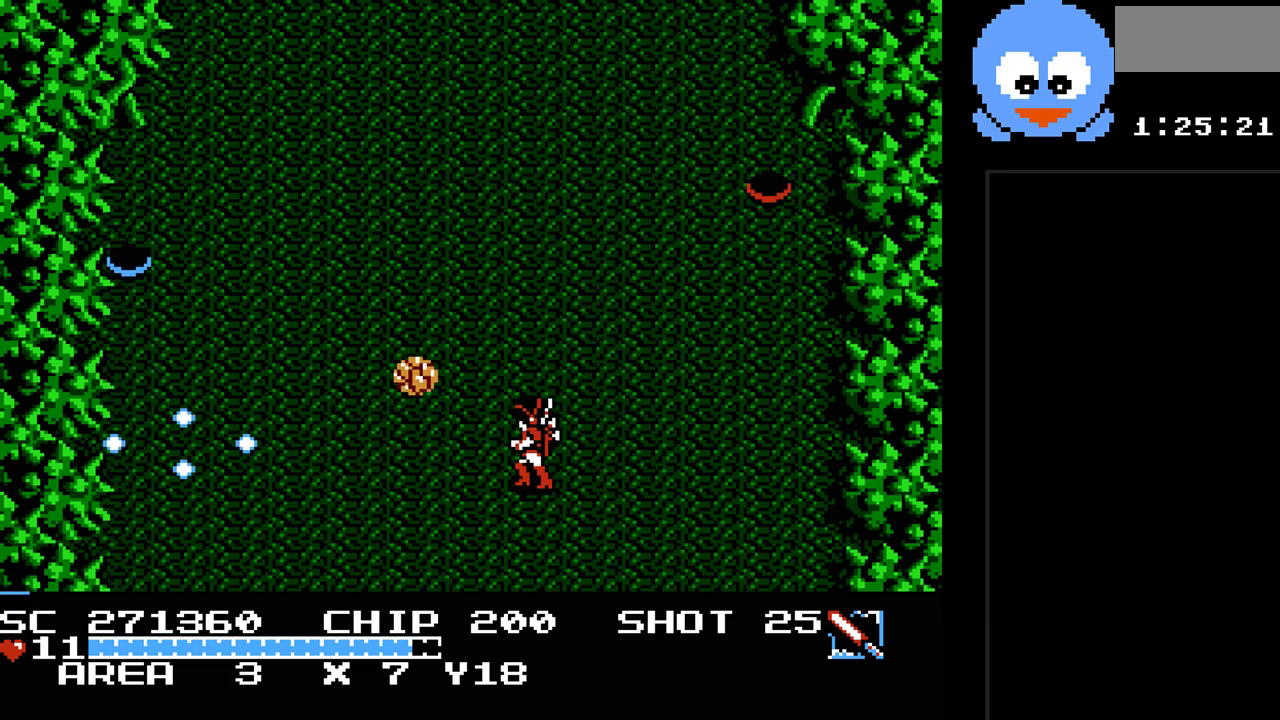
{"buttons": ["Y", "DPAD_LEFT"], "events": [[400, "DPAD_LEFT", "down"]]}
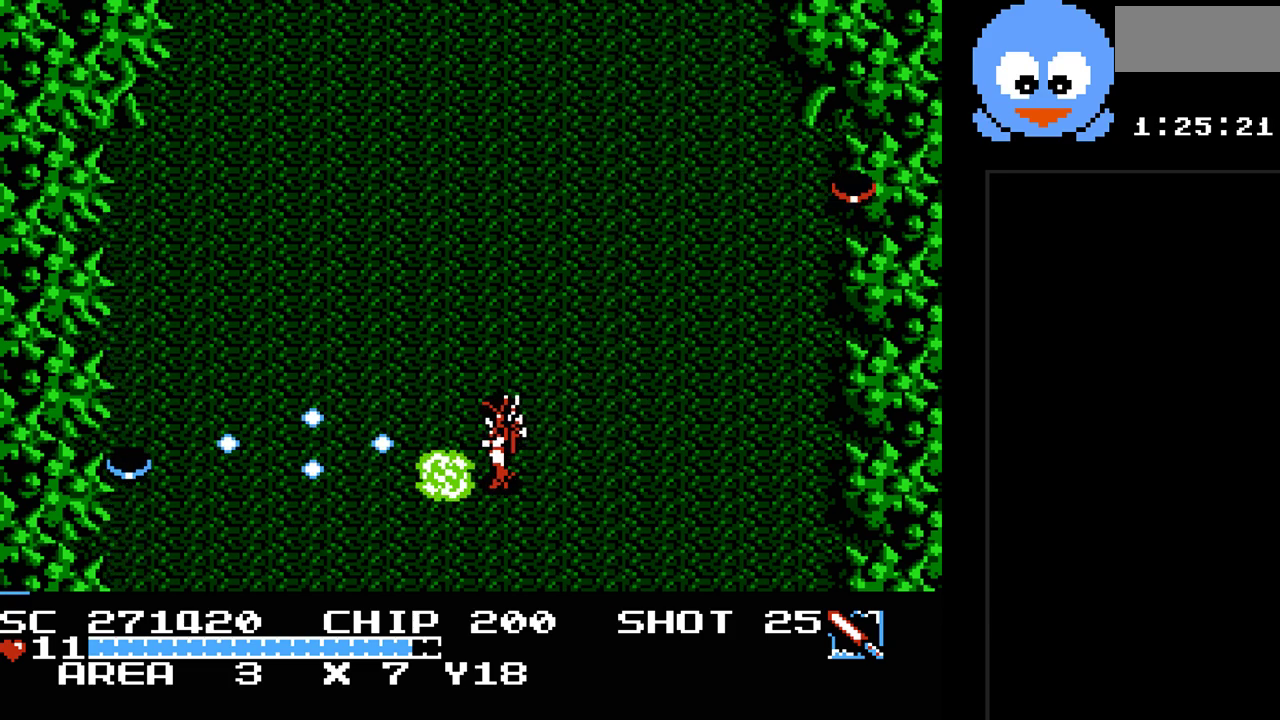
{"buttons": ["DPAD_UP"], "events": [[67, "DPAD_LEFT", "up"], [217, "DPAD_LEFT", "down"], [283, "DPAD_UP", "down"], [317, "Y", "up"], [450, "DPAD_LEFT", "up"]]}
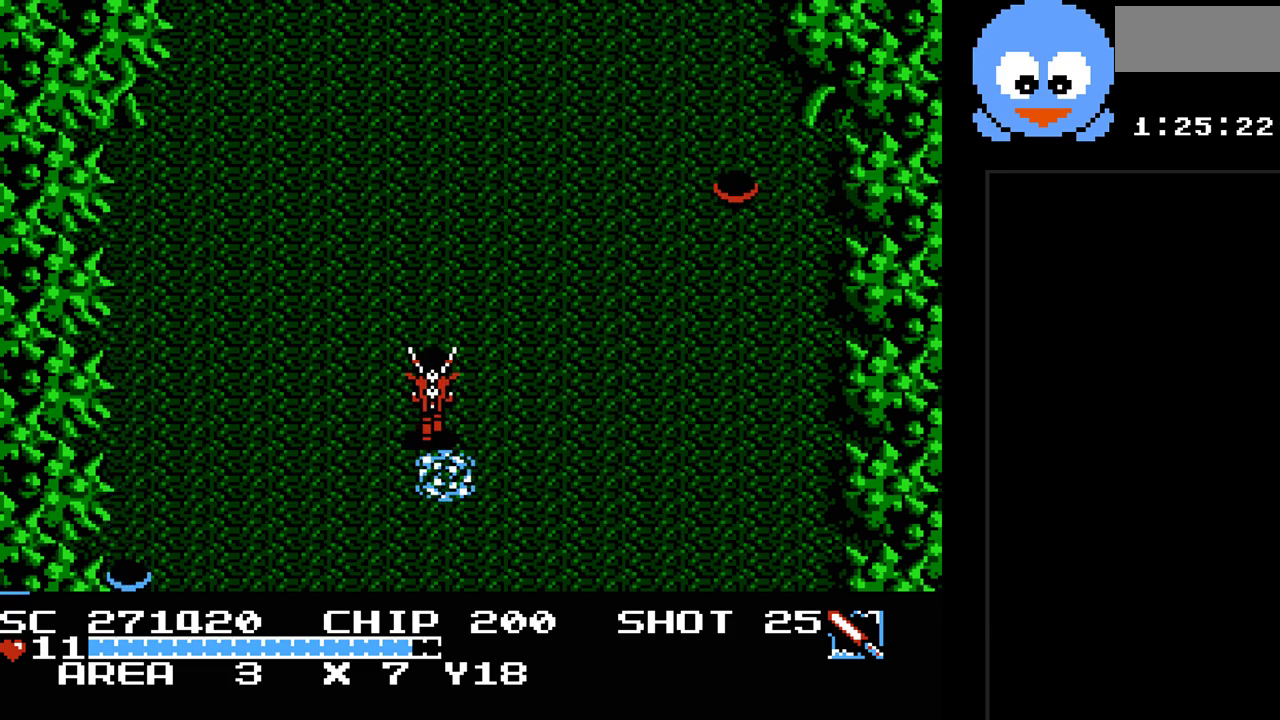
{"buttons": ["DPAD_DOWN"], "events": [[17, "DPAD_LEFT", "down"], [133, "DPAD_UP", "up"], [233, "DPAD_DOWN", "down"], [300, "DPAD_LEFT", "up"]]}
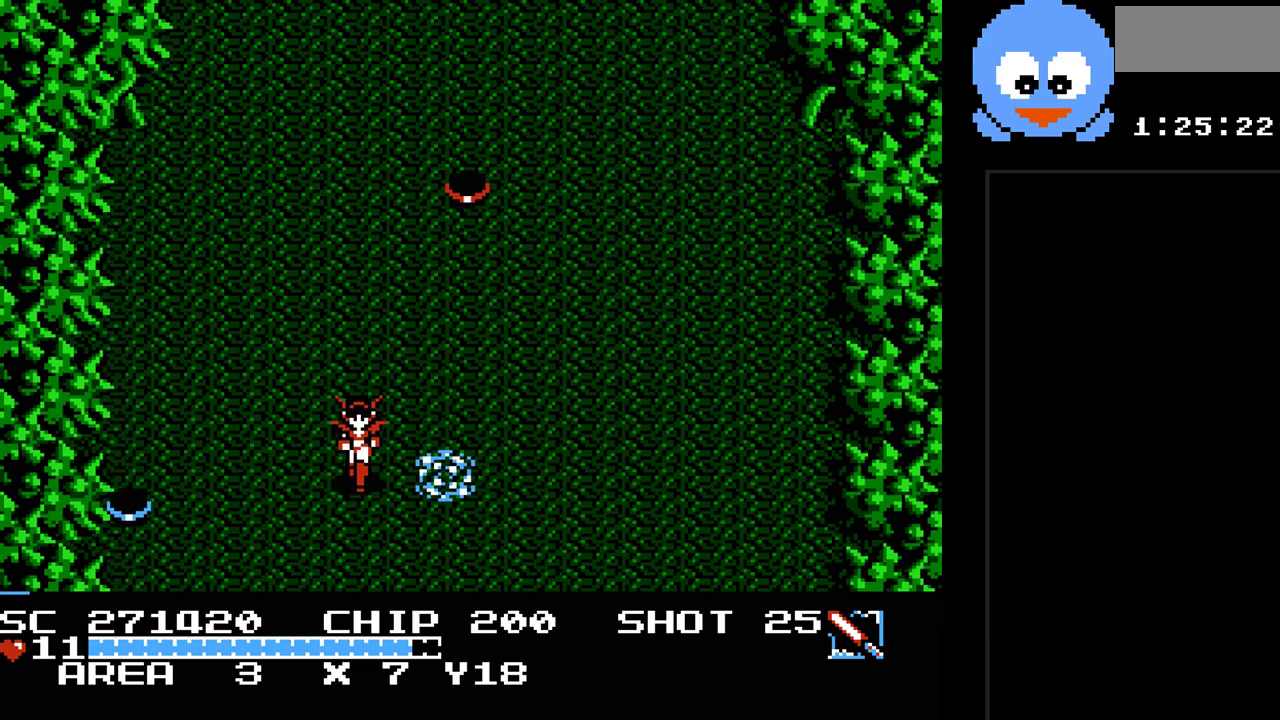
{"buttons": ["Y"], "events": [[17, "DPAD_LEFT", "down"], [50, "DPAD_DOWN", "up"], [217, "DPAD_LEFT", "up"], [283, "DPAD_RIGHT", "down"], [367, "DPAD_RIGHT", "up"], [400, "Y", "down"]]}
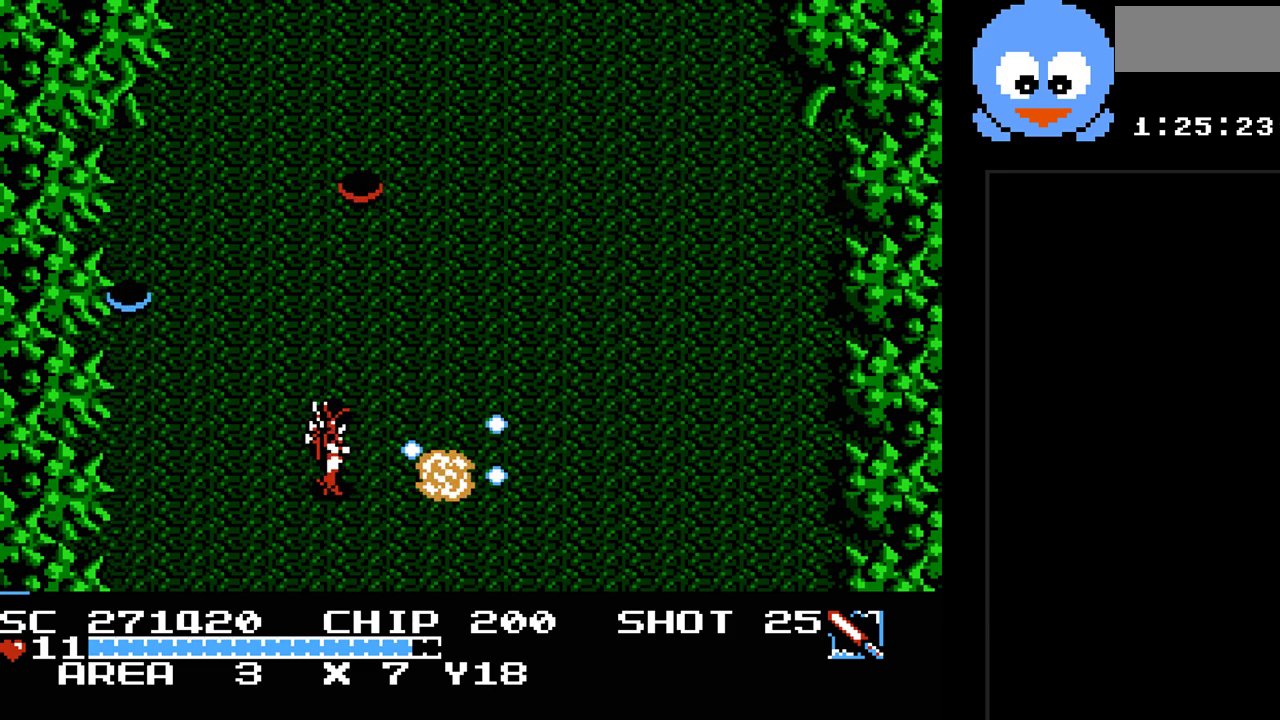
{"buttons": ["Y"], "events": []}
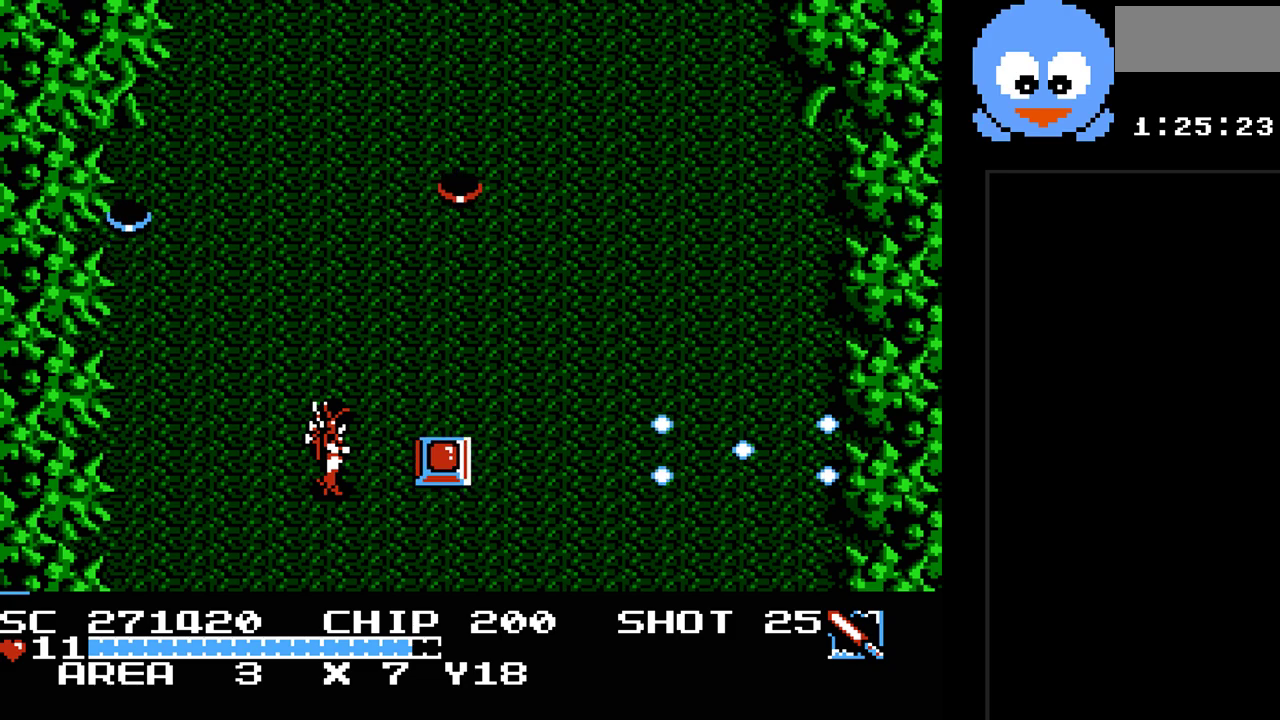
{"buttons": ["DPAD_RIGHT"], "events": [[400, "DPAD_RIGHT", "down"], [467, "Y", "up"]]}
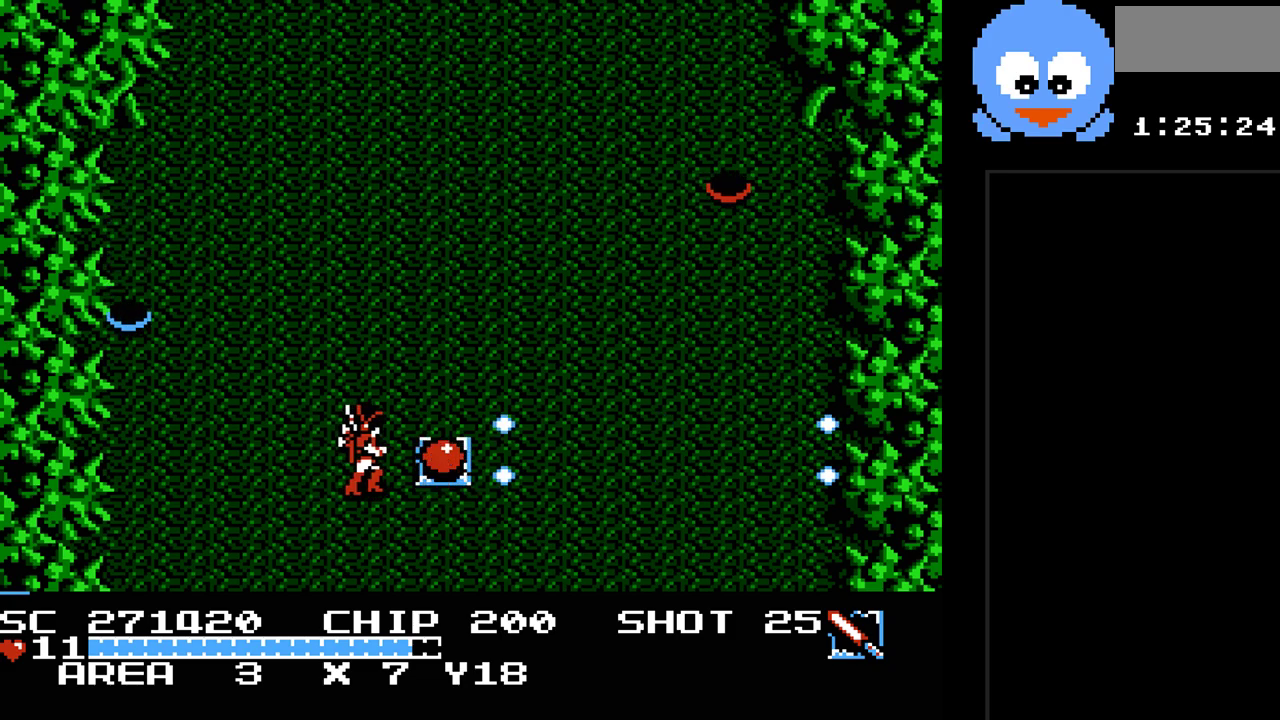
{"buttons": ["DPAD_DOWN"], "events": [[283, "DPAD_DOWN", "down"], [283, "DPAD_RIGHT", "up"]]}
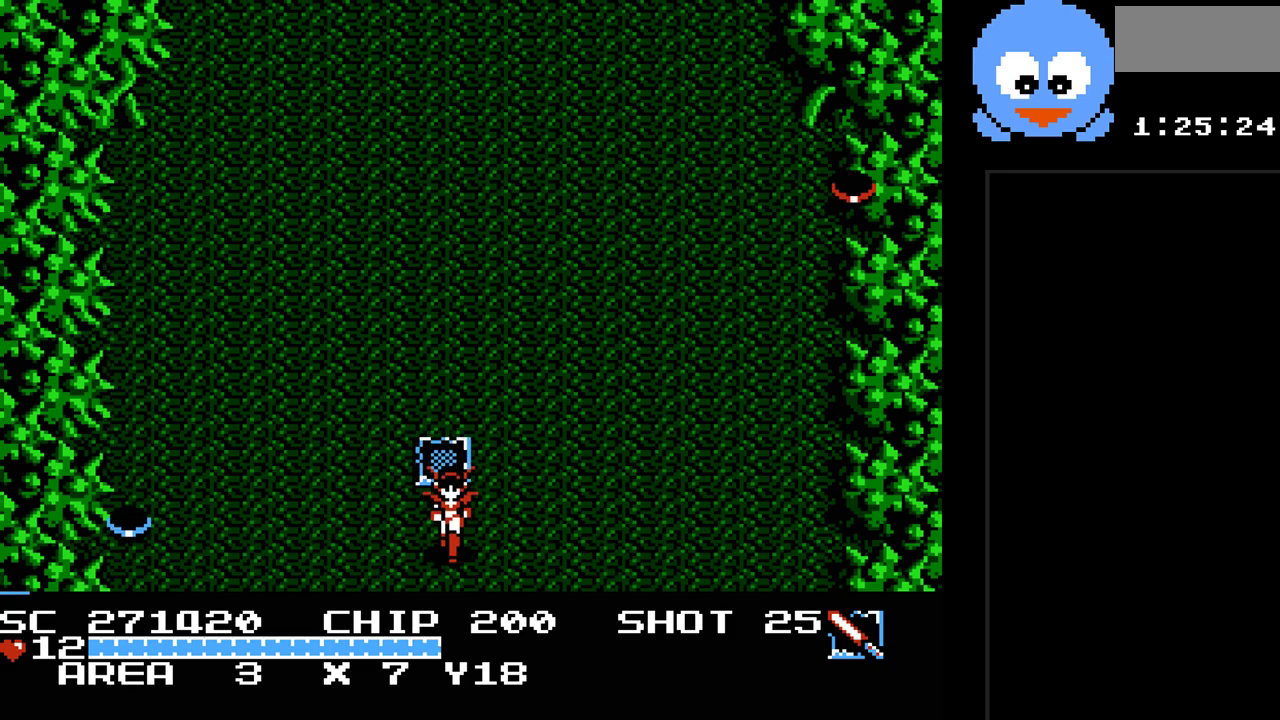
{"buttons": [], "events": [[300, "DPAD_DOWN", "up"]]}
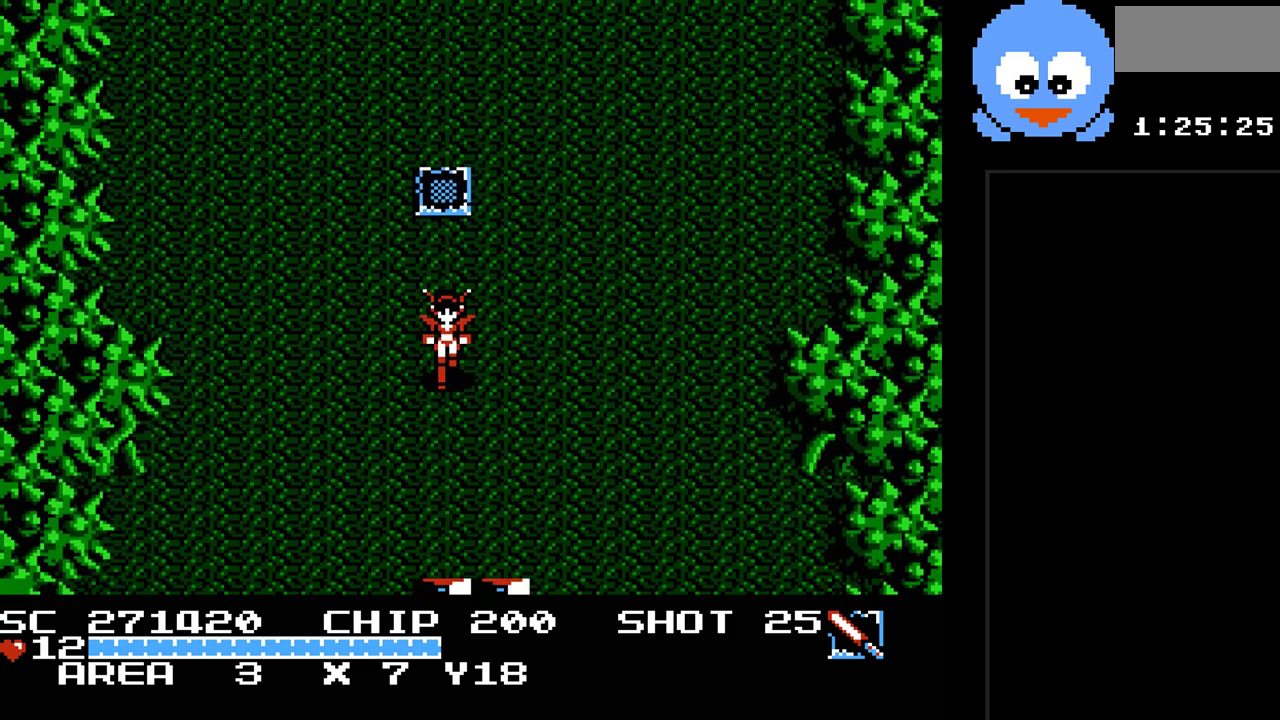
{"buttons": [], "events": []}
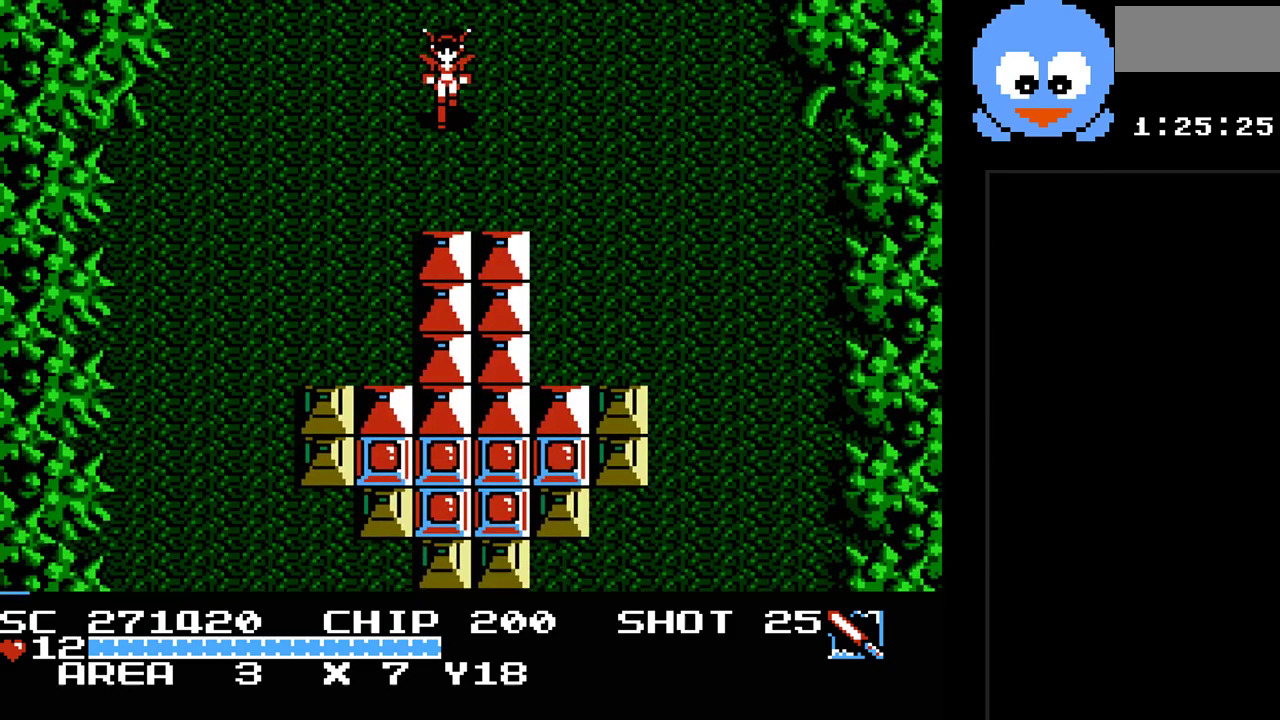
{"buttons": ["DPAD_DOWN"], "events": [[150, "DPAD_DOWN", "down"], [150, "DPAD_RIGHT", "down"], [383, "DPAD_RIGHT", "up"]]}
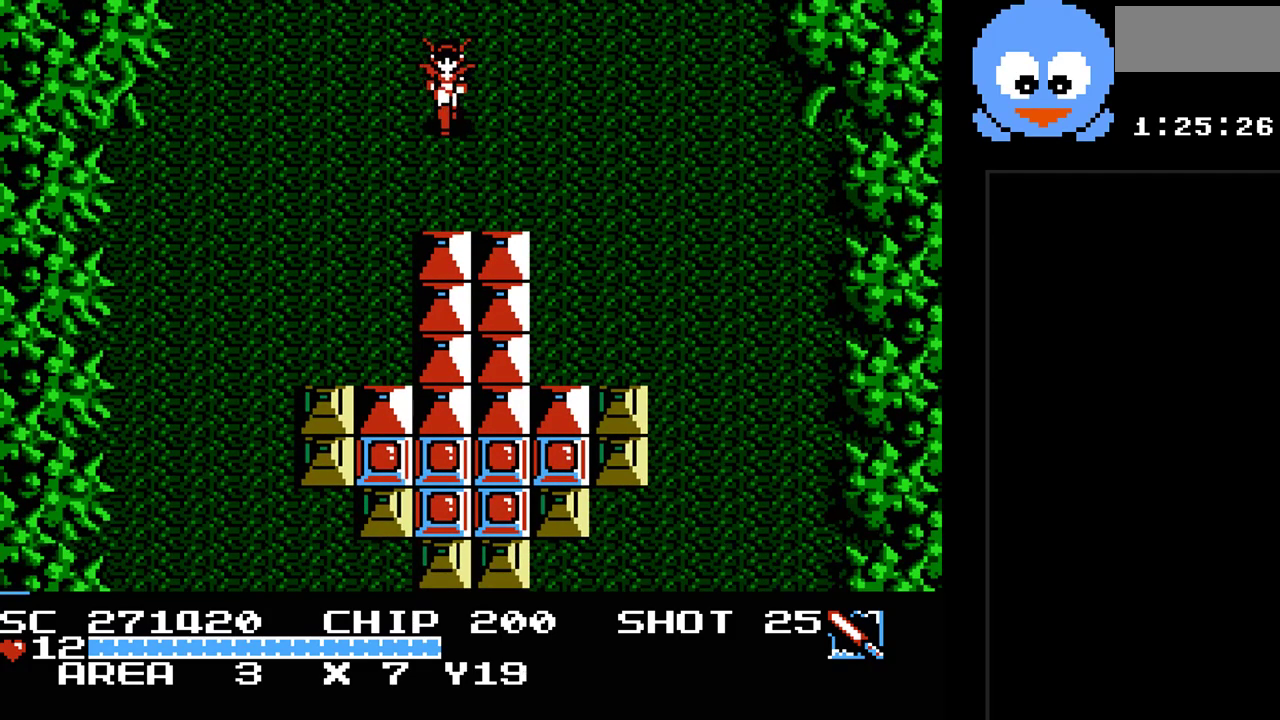
{"buttons": ["DPAD_RIGHT"], "events": [[33, "DPAD_RIGHT", "down"], [167, "DPAD_DOWN", "up"]]}
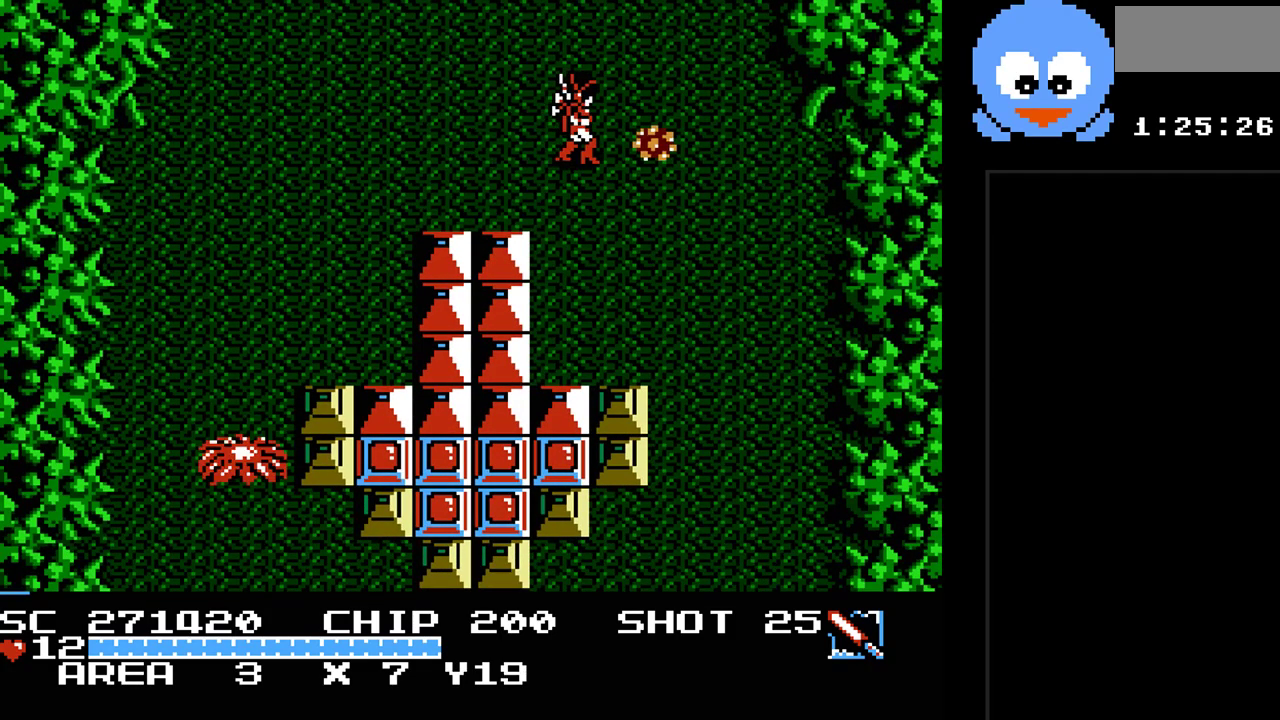
{"buttons": ["Y", "DPAD_LEFT"], "events": [[83, "DPAD_DOWN", "down"], [150, "DPAD_RIGHT", "up"], [183, "DPAD_DOWN", "up"], [183, "DPAD_LEFT", "down"], [317, "Y", "down"]]}
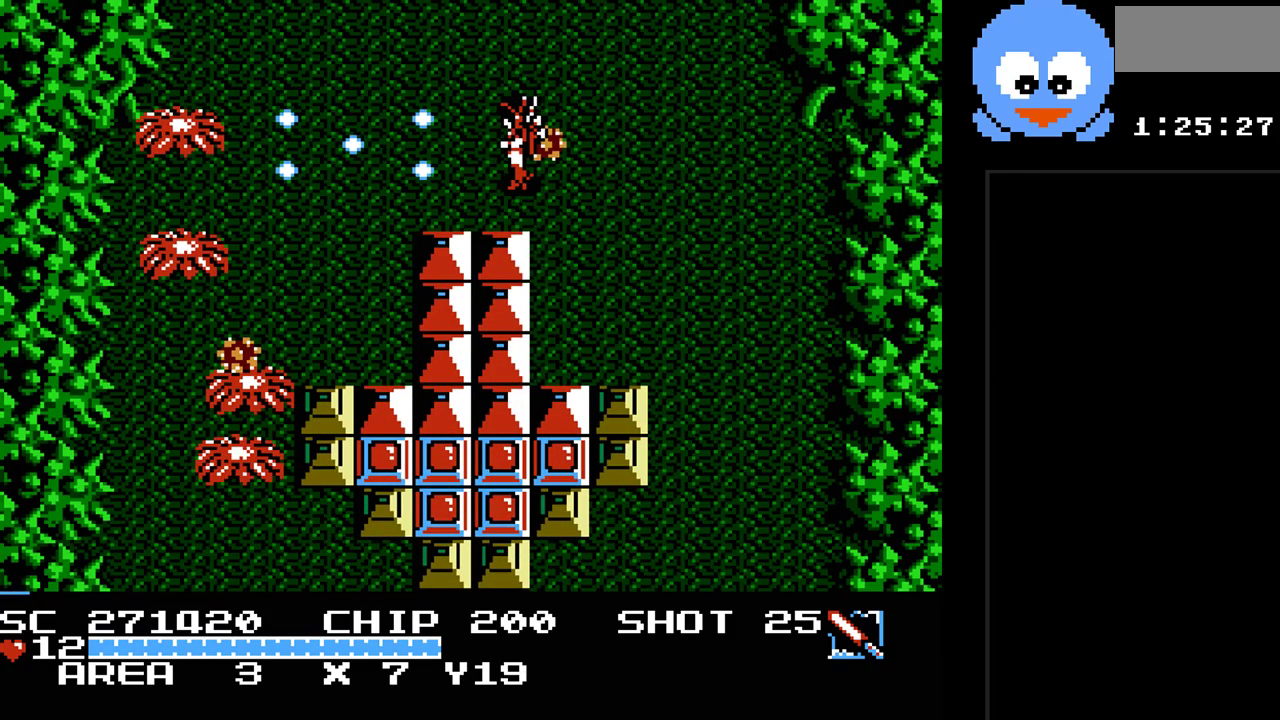
{"buttons": ["Y"], "events": [[67, "DPAD_DOWN", "down"], [67, "DPAD_LEFT", "up"], [250, "DPAD_RIGHT", "down"], [283, "DPAD_DOWN", "up"], [417, "DPAD_RIGHT", "up"]]}